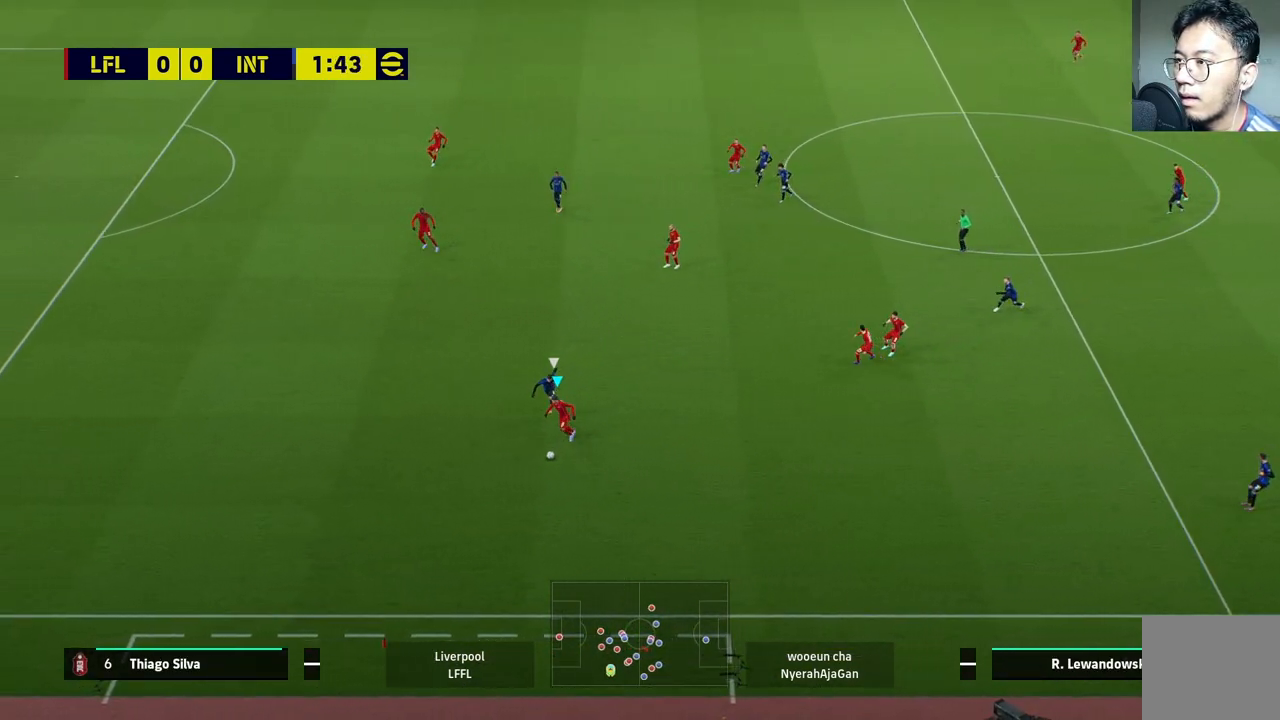
Gameplay with a controller (PlayStation layout); each line is a JSON object with the inputs held at the frame after it. "events" lists button and stick changes between this image and that frame as [ms after this image, input, new state], when the widget could be followed in between.
{"buttons": [], "left_stick": "down-right", "right_stick": "center", "events": []}
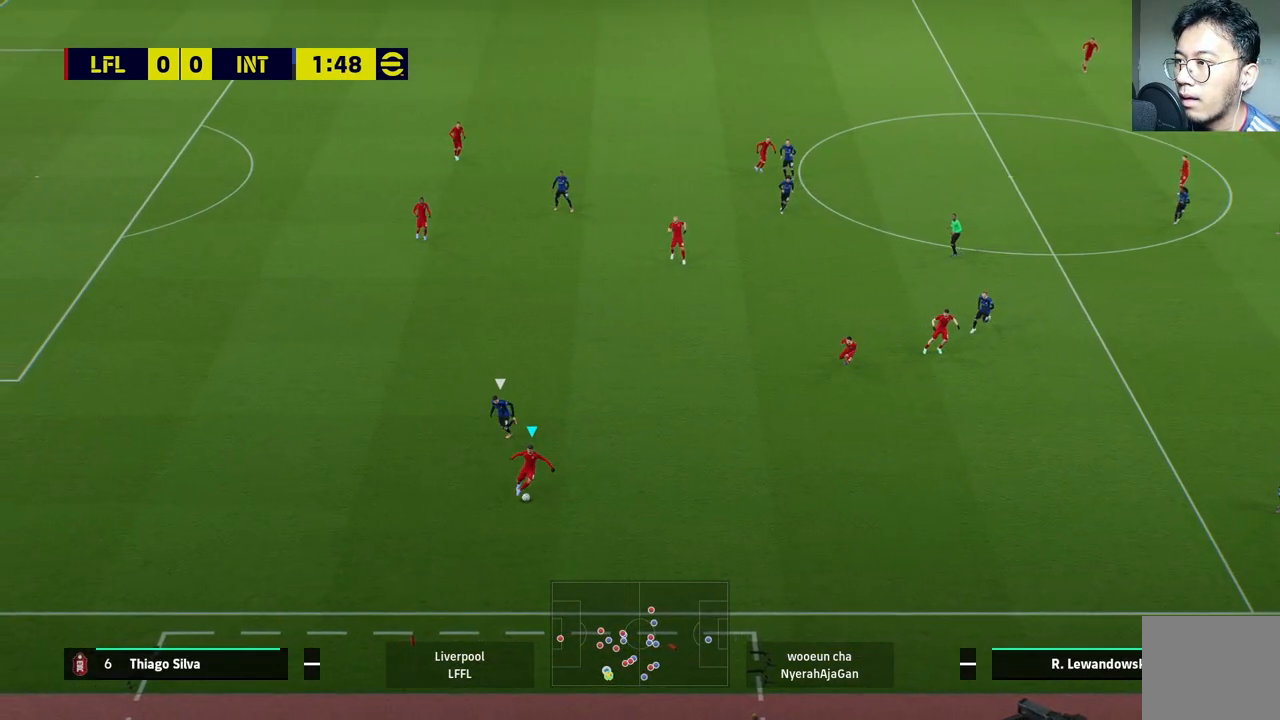
{"buttons": [], "left_stick": "right", "right_stick": "center", "events": [[117, "left_stick", "right"], [333, "CROSS", "down"], [433, "CROSS", "up"]]}
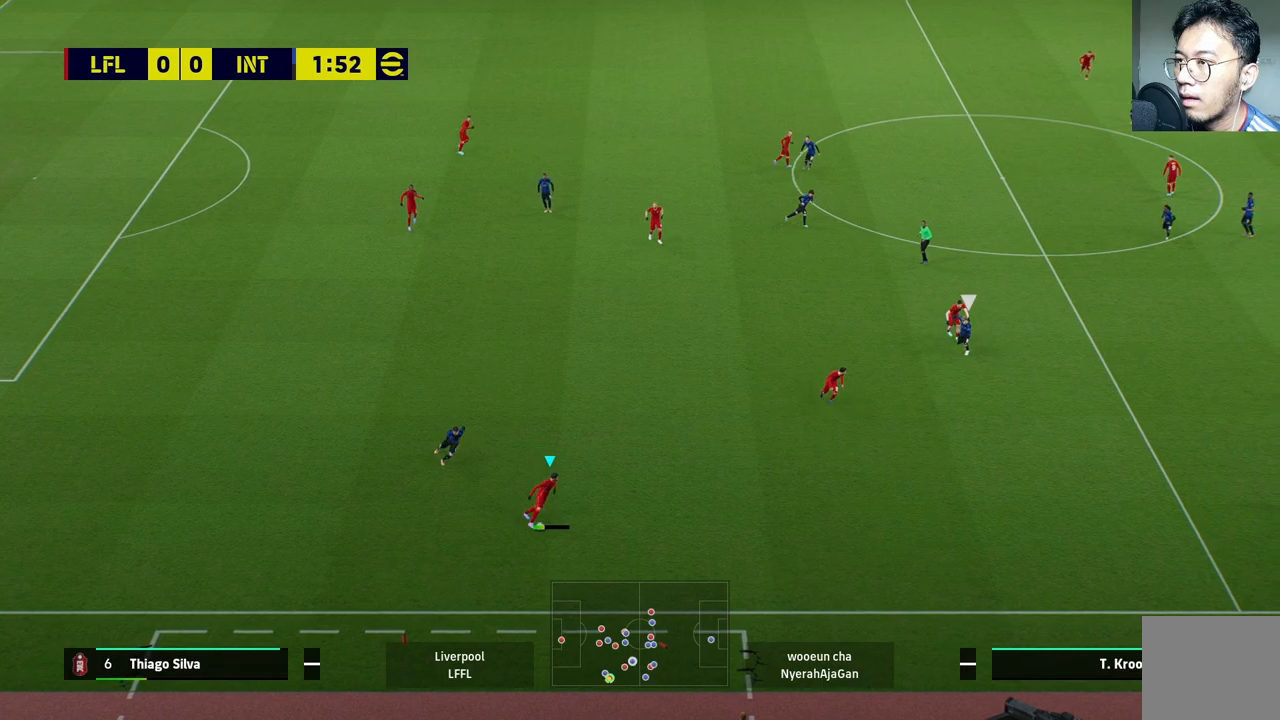
{"buttons": [], "left_stick": "center", "right_stick": "center", "events": [[300, "left_stick", "center"]]}
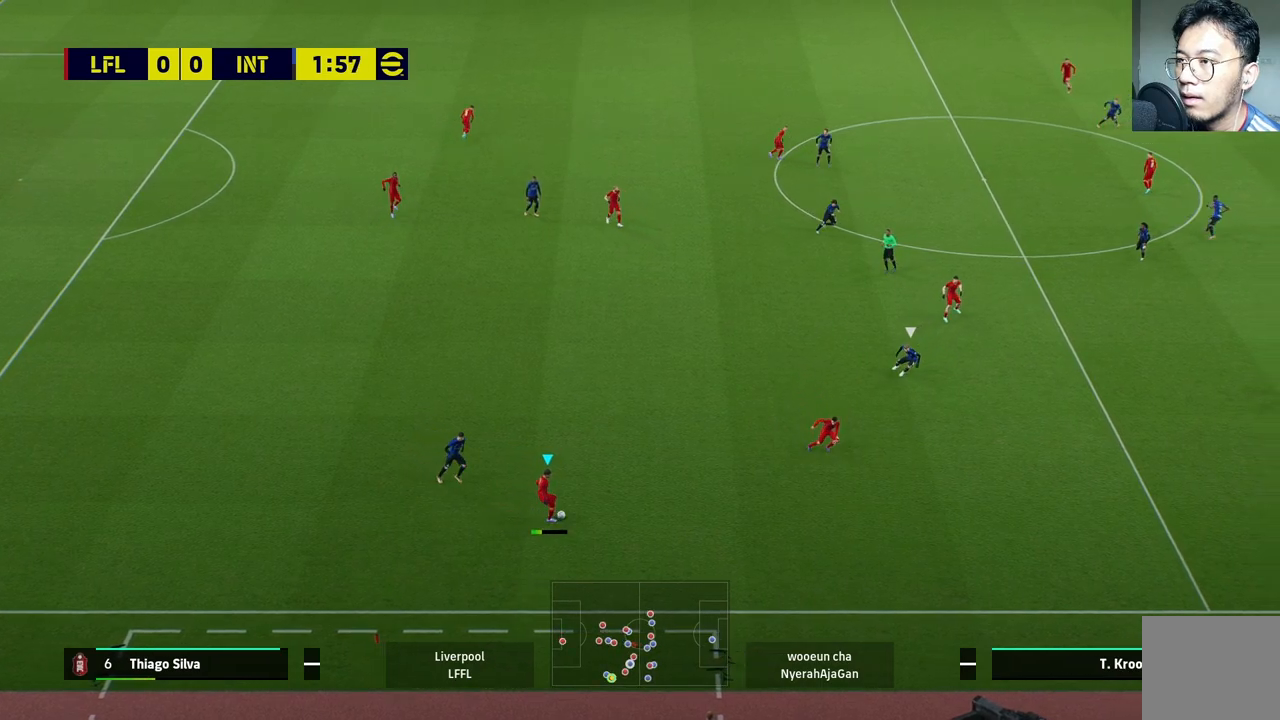
{"buttons": [], "left_stick": "down-right", "right_stick": "center", "events": [[483, "left_stick", "down-right"]]}
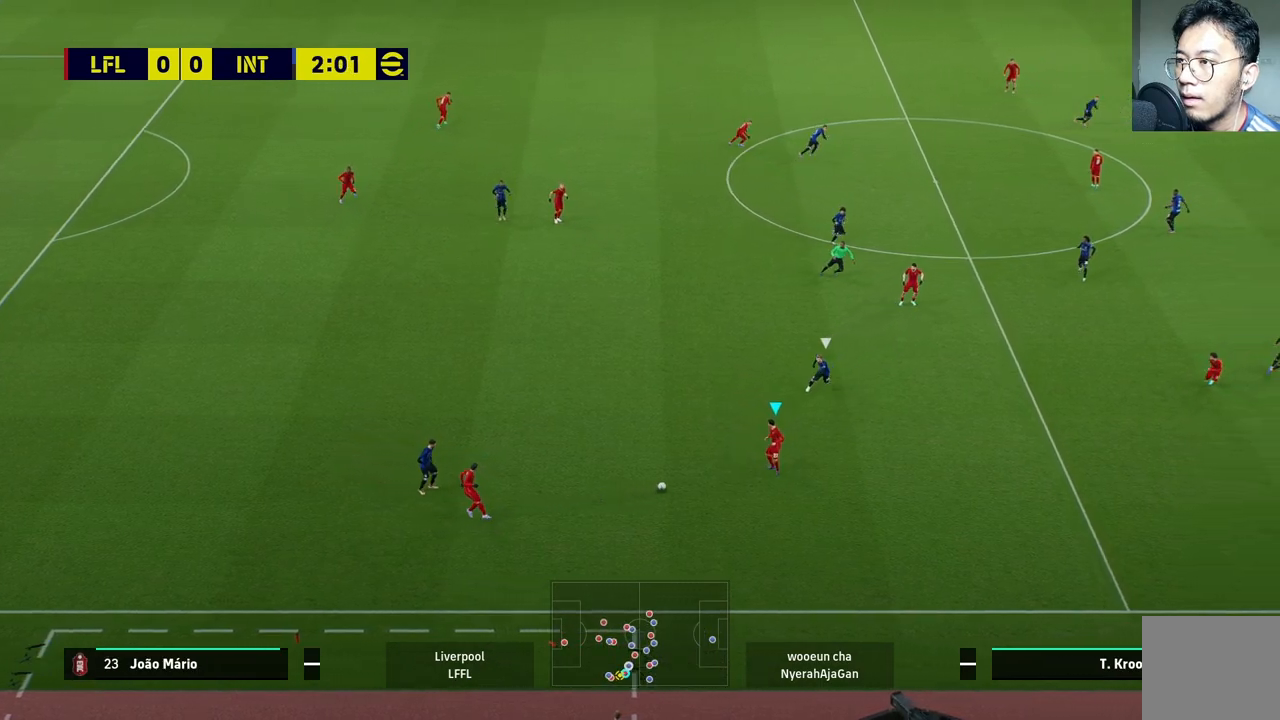
{"buttons": ["CROSS"], "left_stick": "right", "right_stick": "center", "events": [[467, "CROSS", "down"], [467, "left_stick", "right"]]}
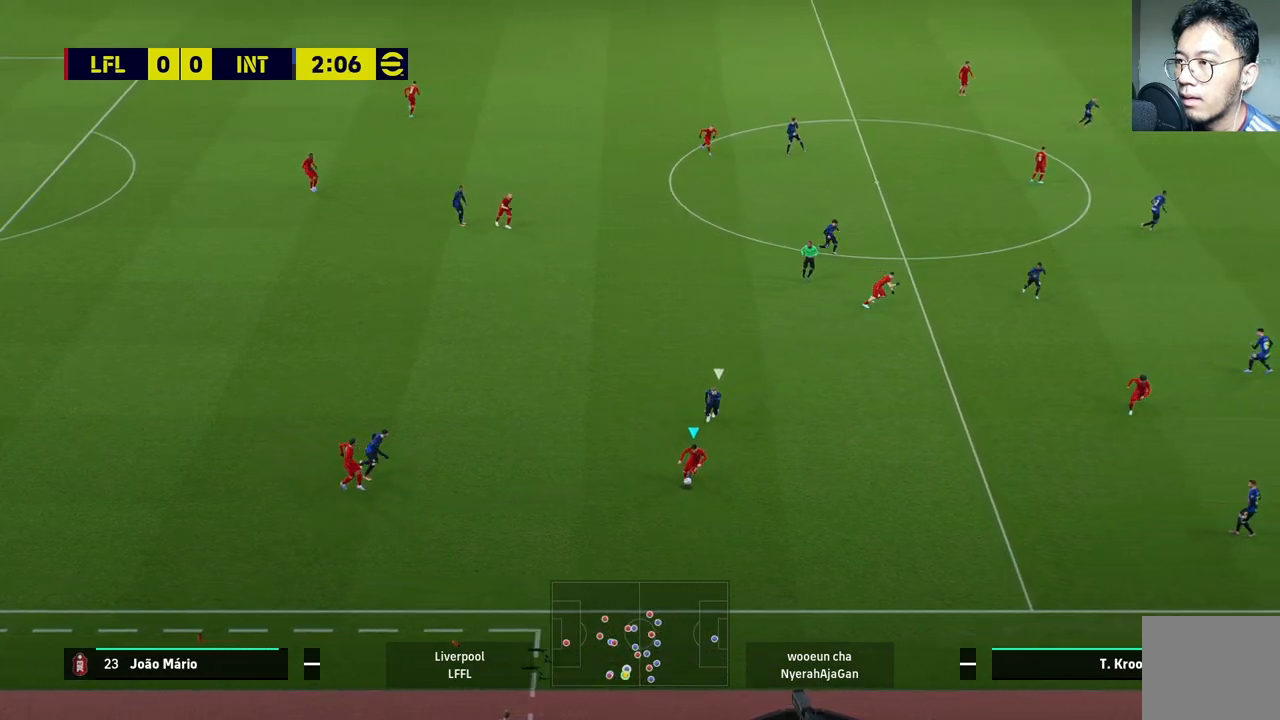
{"buttons": [], "left_stick": "center", "right_stick": "center", "events": [[117, "CROSS", "up"], [417, "left_stick", "center"]]}
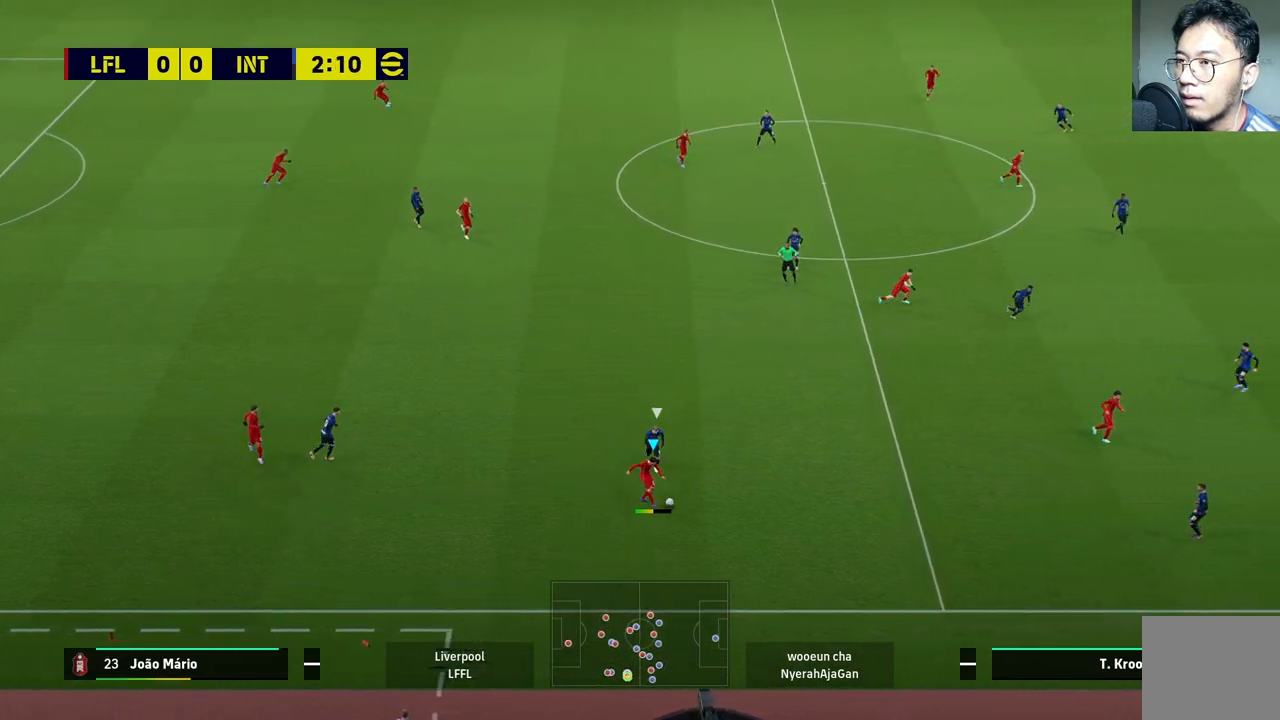
{"buttons": [], "left_stick": "up-left", "right_stick": "center", "events": [[150, "left_stick", "up-left"]]}
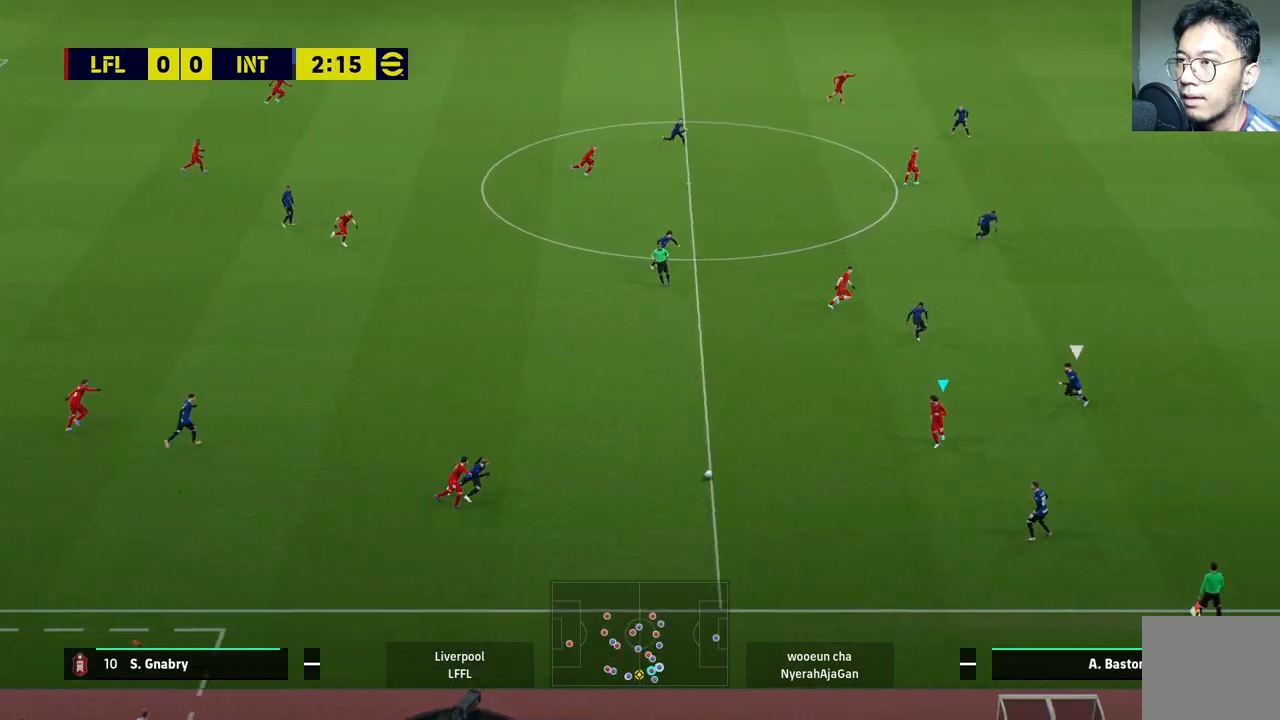
{"buttons": [], "left_stick": "down", "right_stick": "center", "events": [[117, "left_stick", "down-left"], [250, "left_stick", "down"]]}
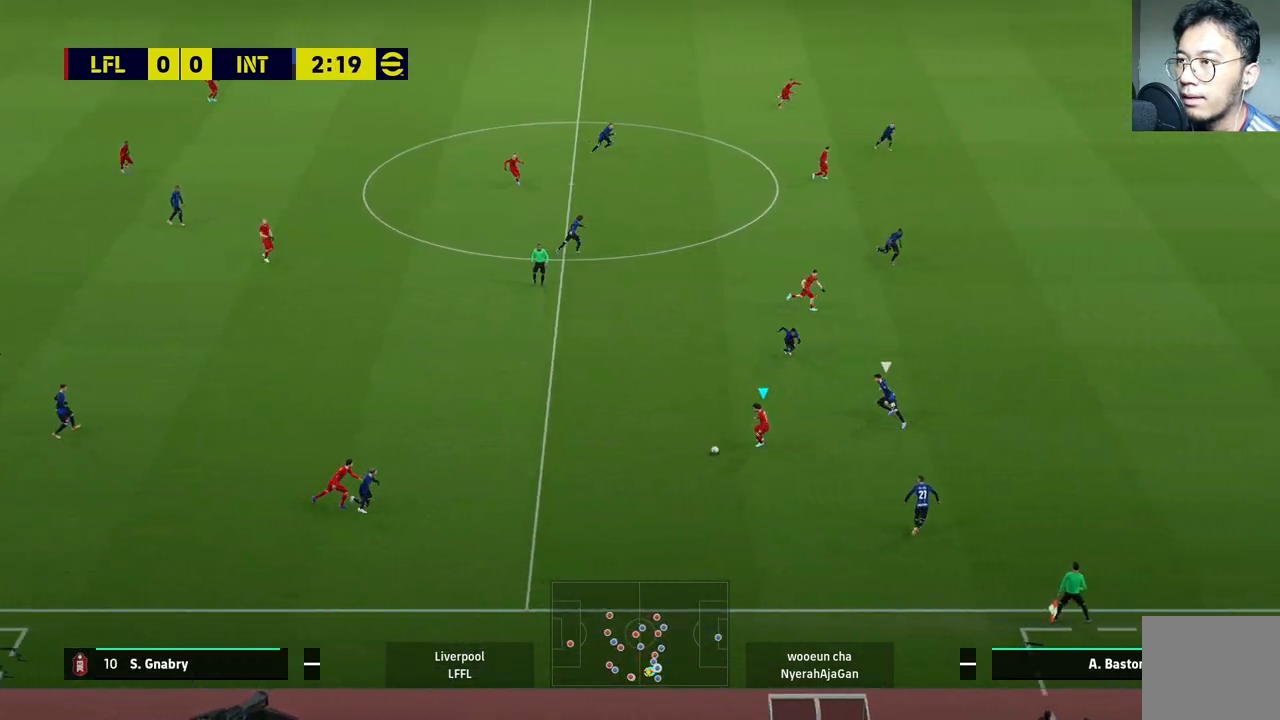
{"buttons": [], "left_stick": "down-right", "right_stick": "center", "events": [[217, "left_stick", "down-right"]]}
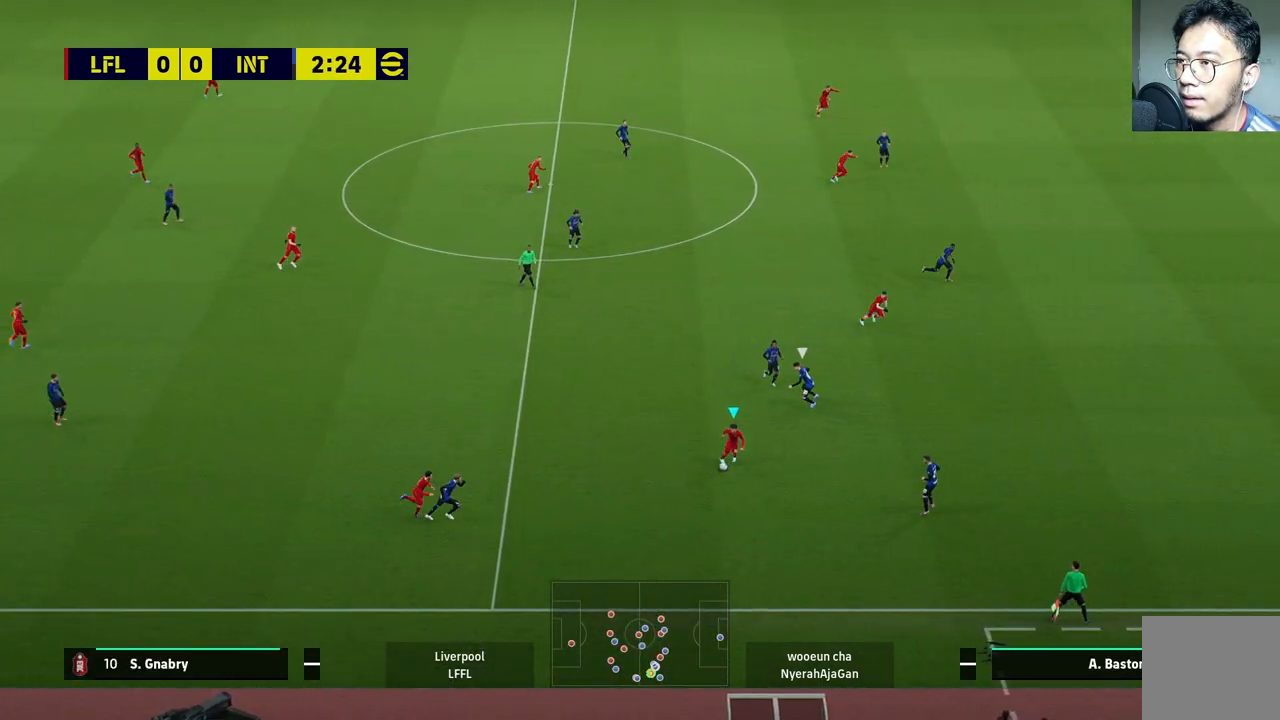
{"buttons": [], "left_stick": "right", "right_stick": "center", "events": [[150, "left_stick", "right"], [300, "TRIANGLE", "down"], [383, "TRIANGLE", "up"]]}
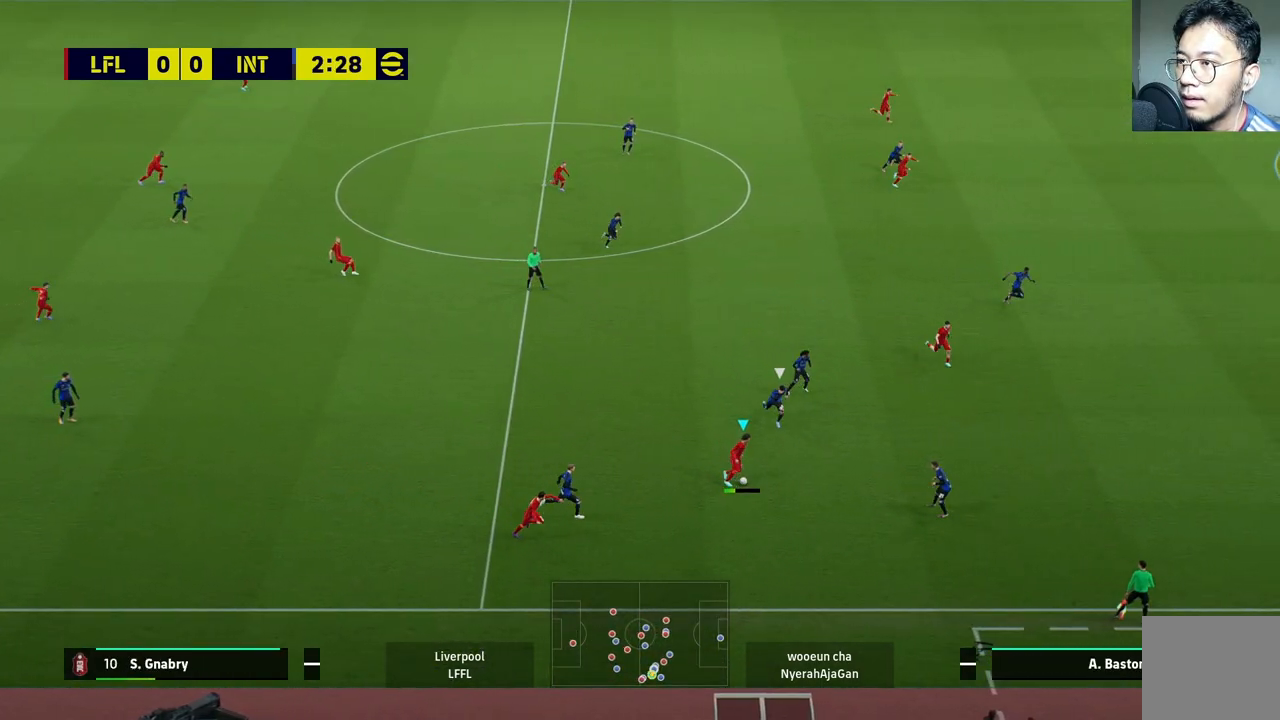
{"buttons": [], "left_stick": "right", "right_stick": "center", "events": []}
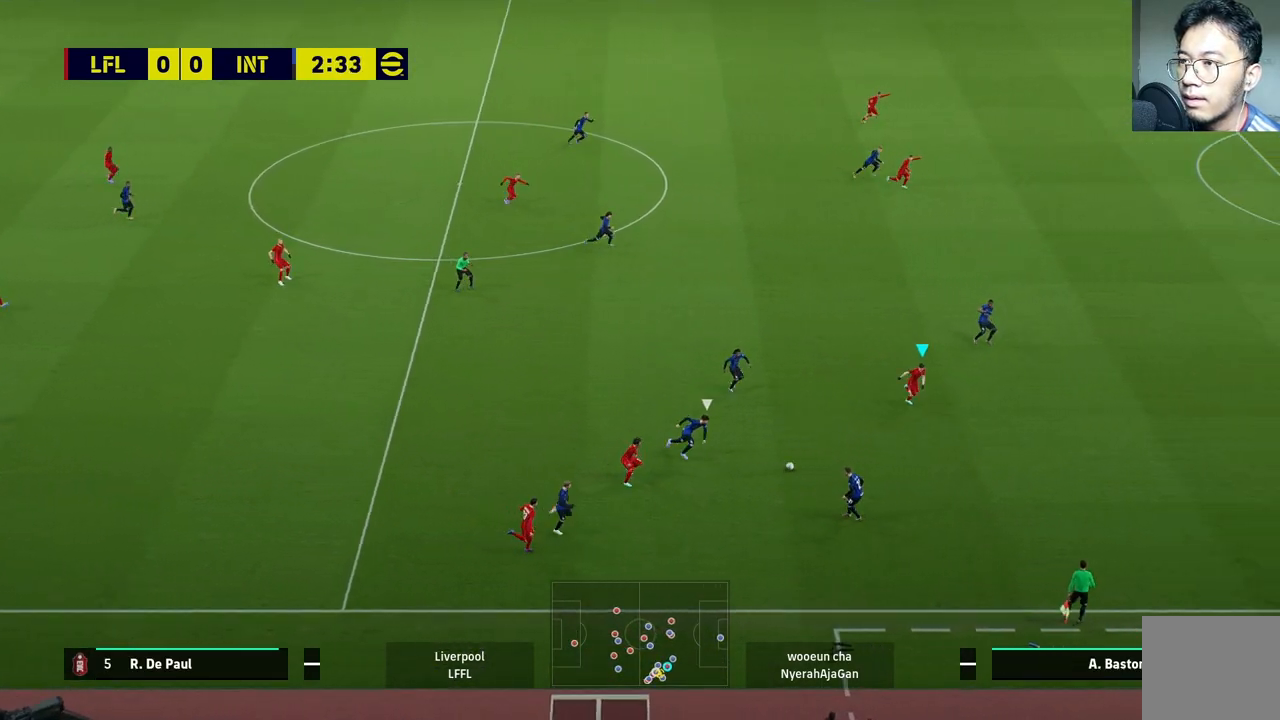
{"buttons": ["R2"], "left_stick": "down-right", "right_stick": "center", "events": [[117, "left_stick", "down-right"], [400, "R2", "down"]]}
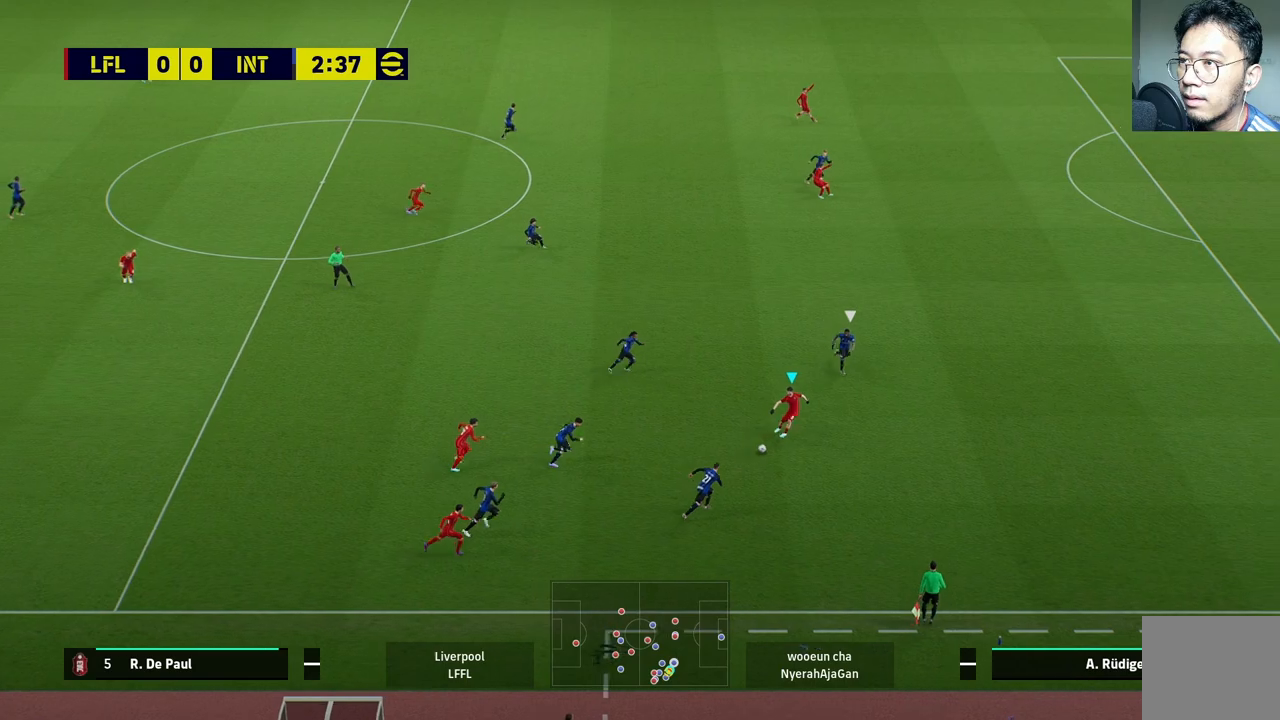
{"buttons": ["R2"], "left_stick": "down-right", "right_stick": "center", "events": []}
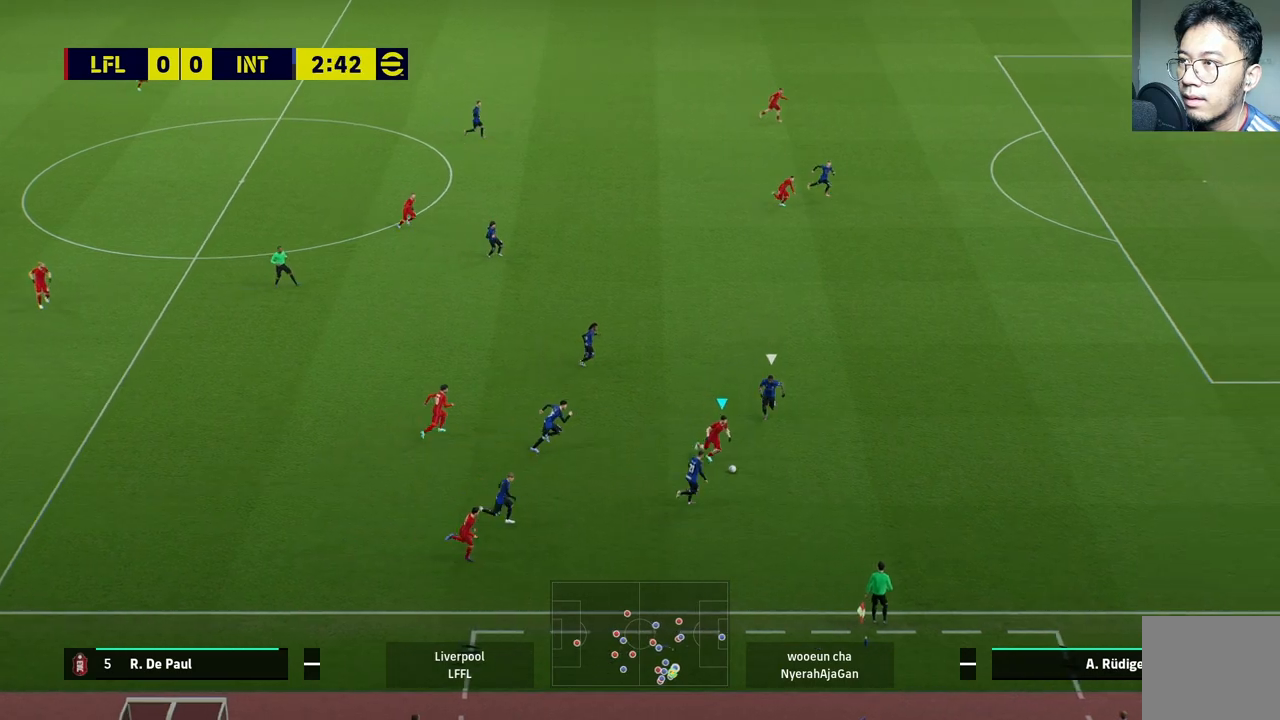
{"buttons": [], "left_stick": "up-right", "right_stick": "center", "events": [[33, "R2", "up"], [117, "left_stick", "up-right"], [167, "TRIANGLE", "down"], [250, "TRIANGLE", "up"]]}
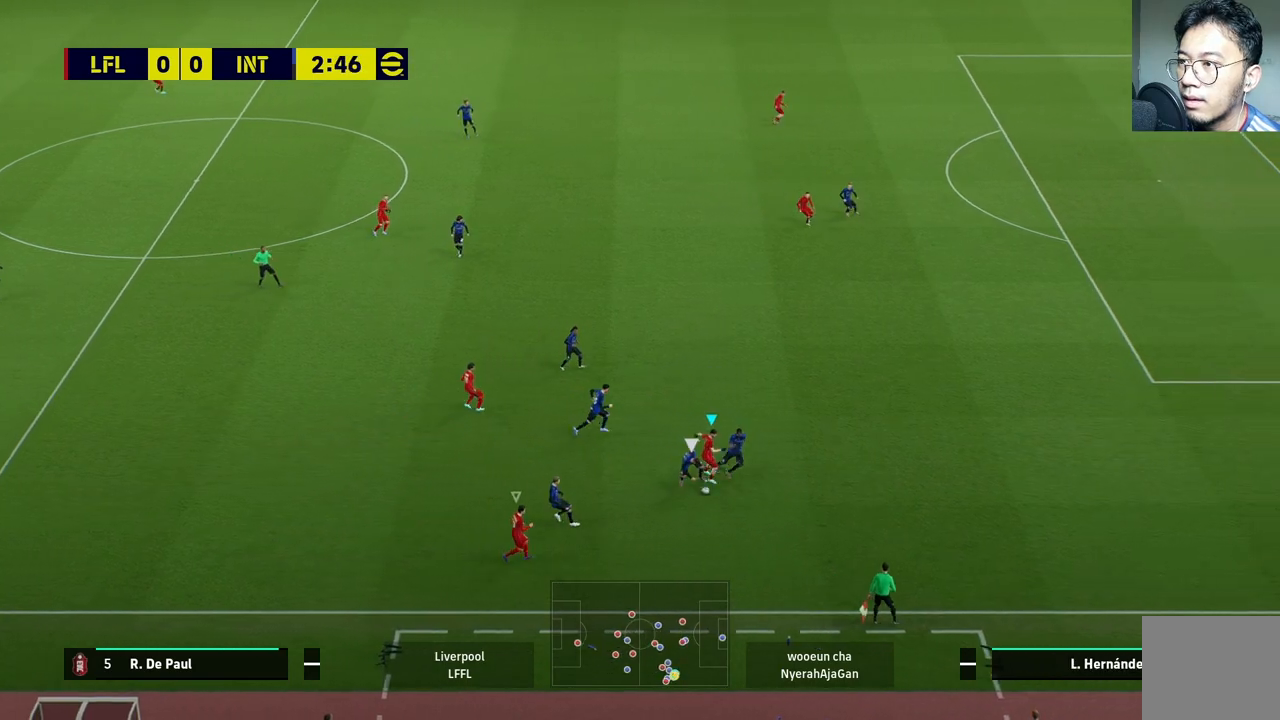
{"buttons": [], "left_stick": "up-left", "right_stick": "center", "events": [[117, "left_stick", "center"], [383, "left_stick", "up-left"]]}
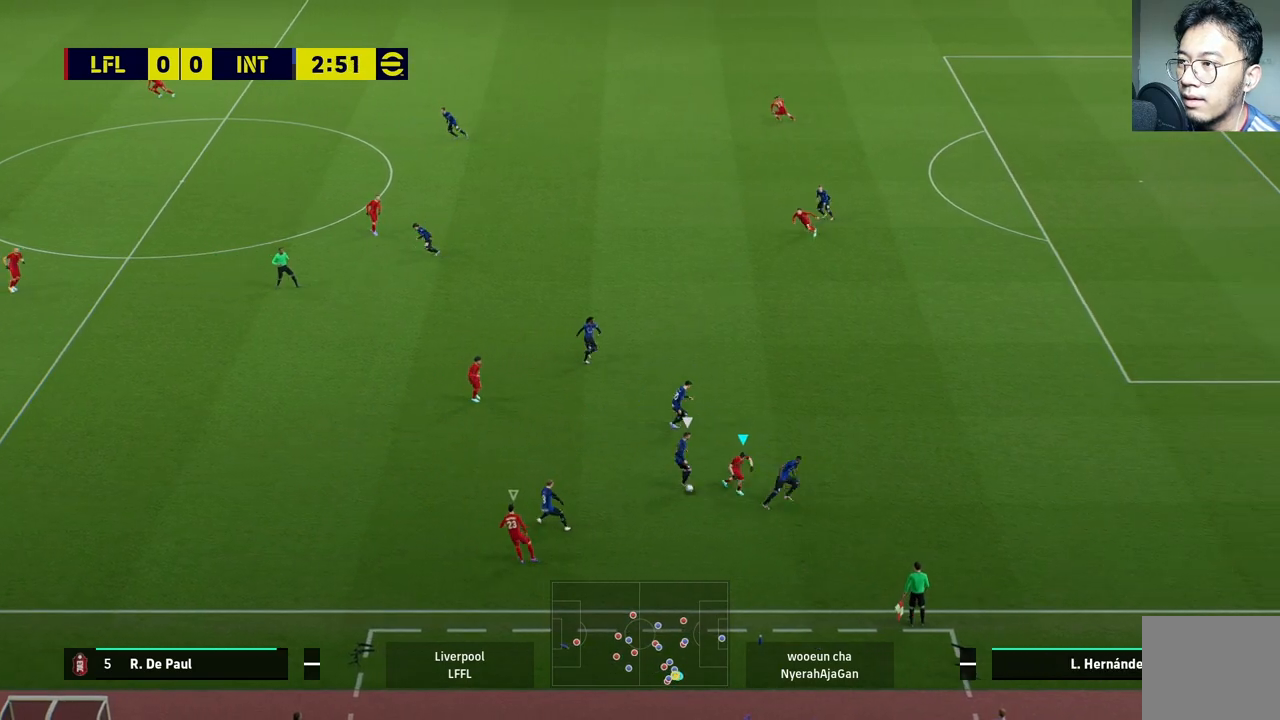
{"buttons": [], "left_stick": "up-left", "right_stick": "center", "events": [[317, "right_stick", "left"], [467, "right_stick", "center"]]}
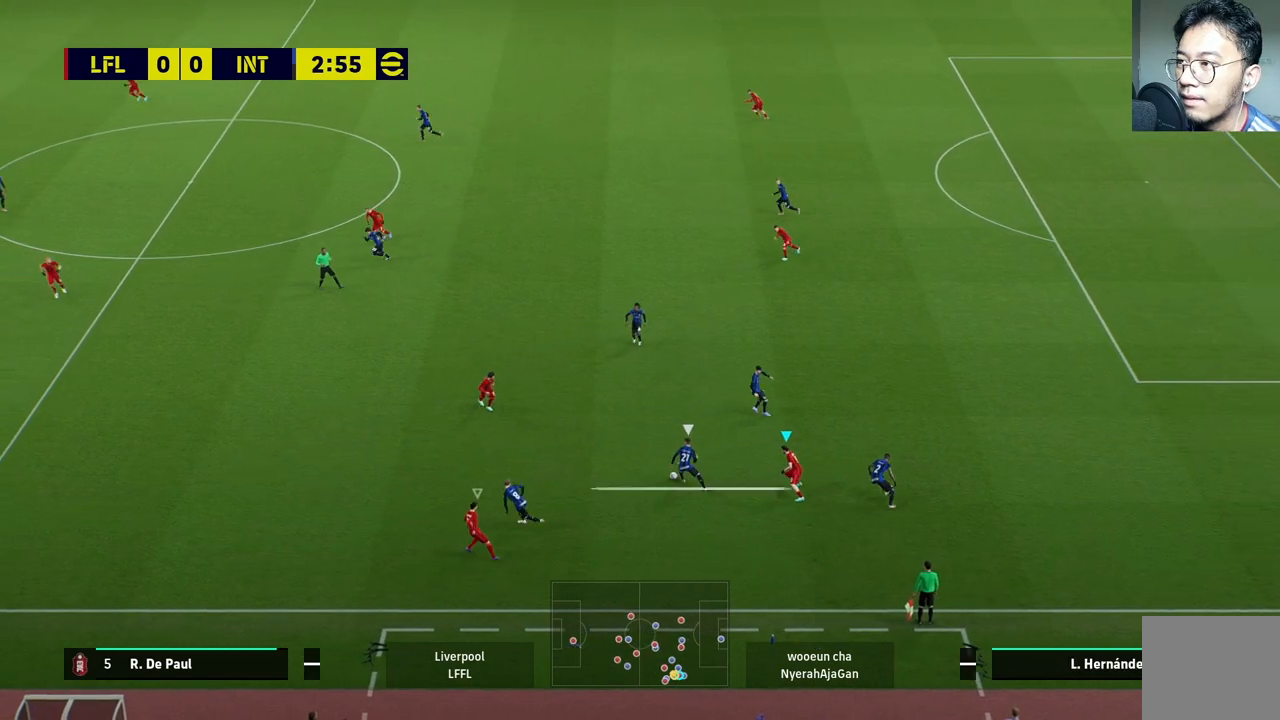
{"buttons": ["R2"], "left_stick": "up-left", "right_stick": "center", "events": [[17, "right_stick", "up-left"], [50, "R2", "down"], [133, "R2", "up"], [200, "right_stick", "center"], [367, "R2", "down"]]}
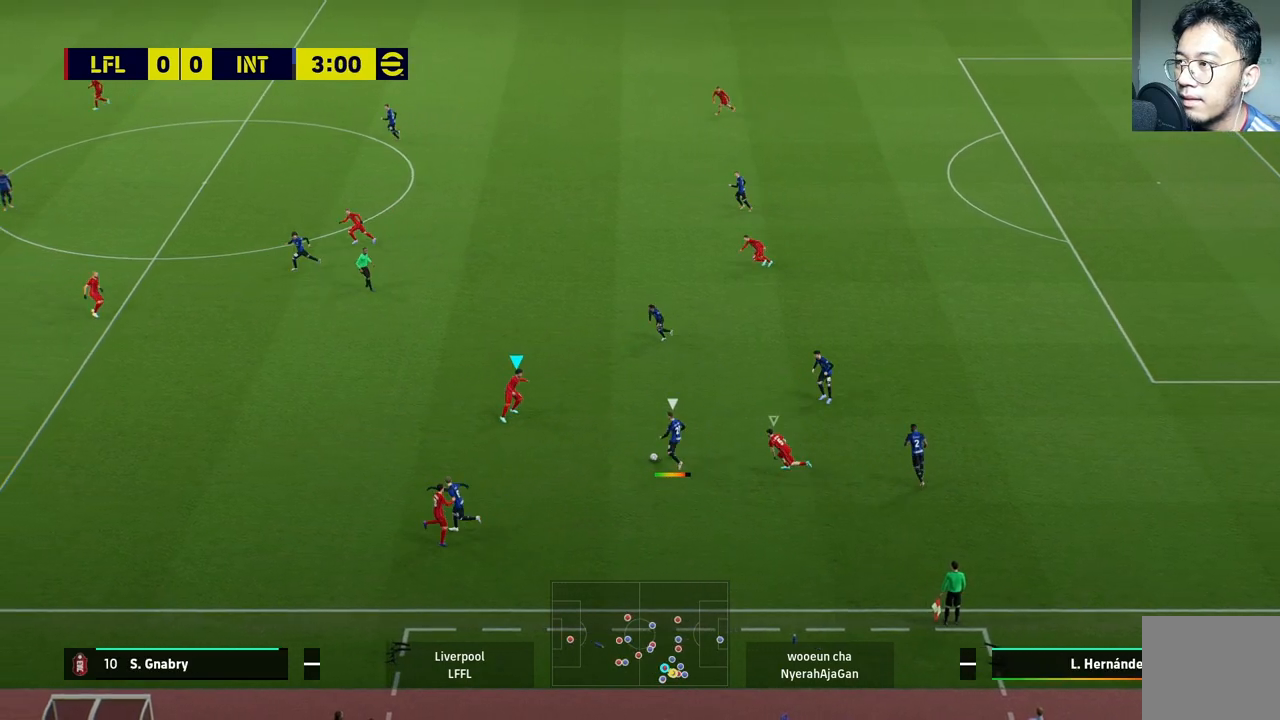
{"buttons": ["R2"], "left_stick": "up-left", "right_stick": "center", "events": [[117, "R1", "down"], [233, "R1", "up"]]}
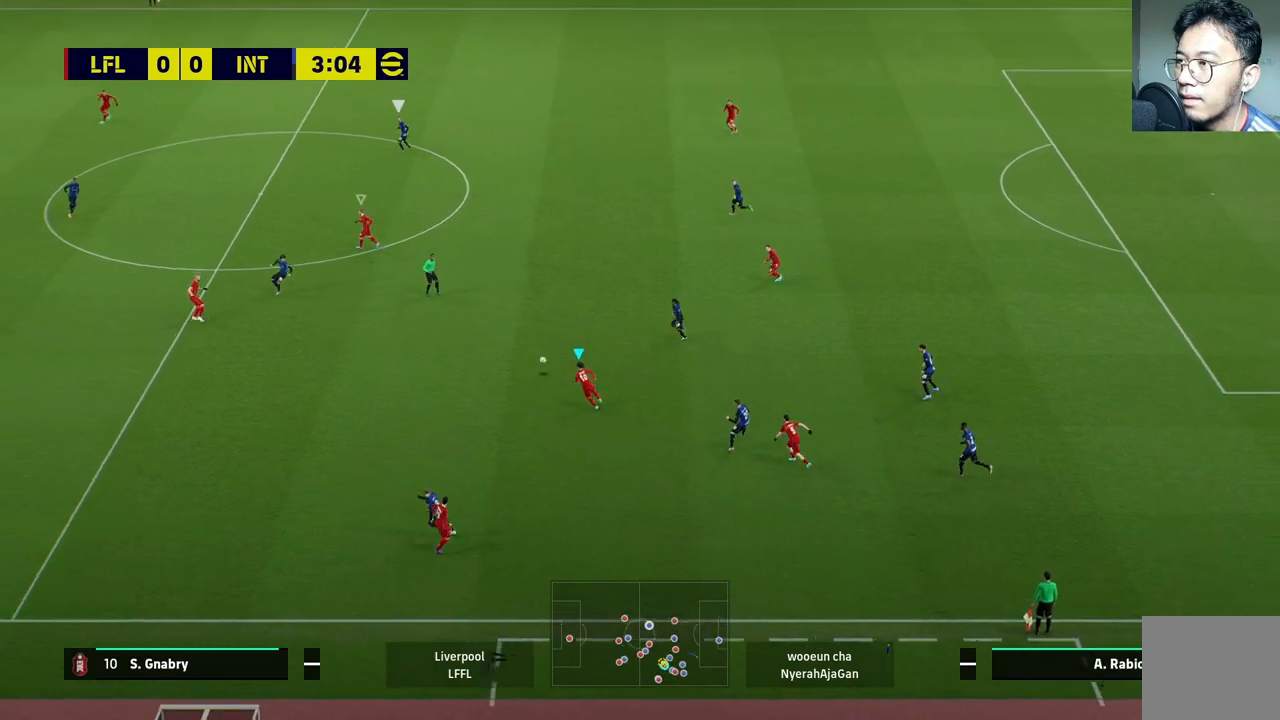
{"buttons": [], "left_stick": "down-left", "right_stick": "center", "events": [[17, "left_stick", "center"], [83, "L1", "down"], [150, "left_stick", "down-right"], [267, "left_stick", "down-left"], [283, "L1", "up"], [500, "R2", "up"]]}
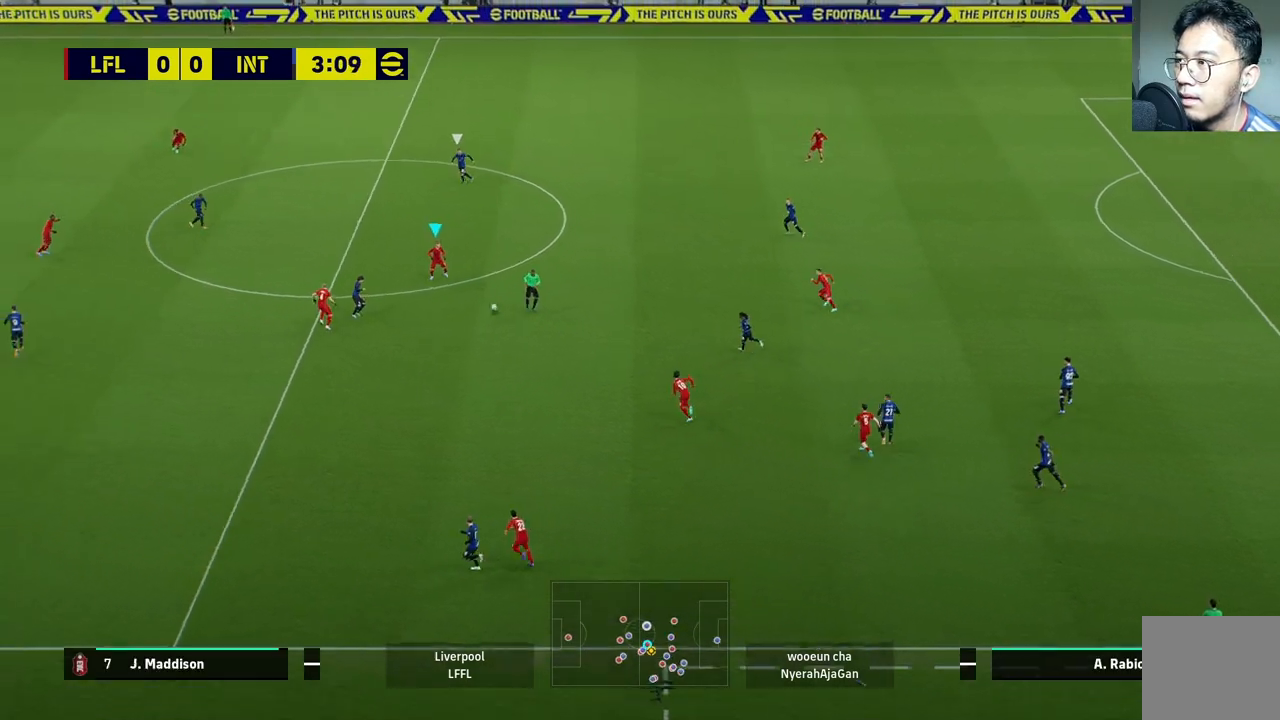
{"buttons": [], "left_stick": "up-right", "right_stick": "center", "events": [[33, "left_stick", "right"], [67, "L2", "down"], [150, "L2", "up"], [500, "left_stick", "up-right"]]}
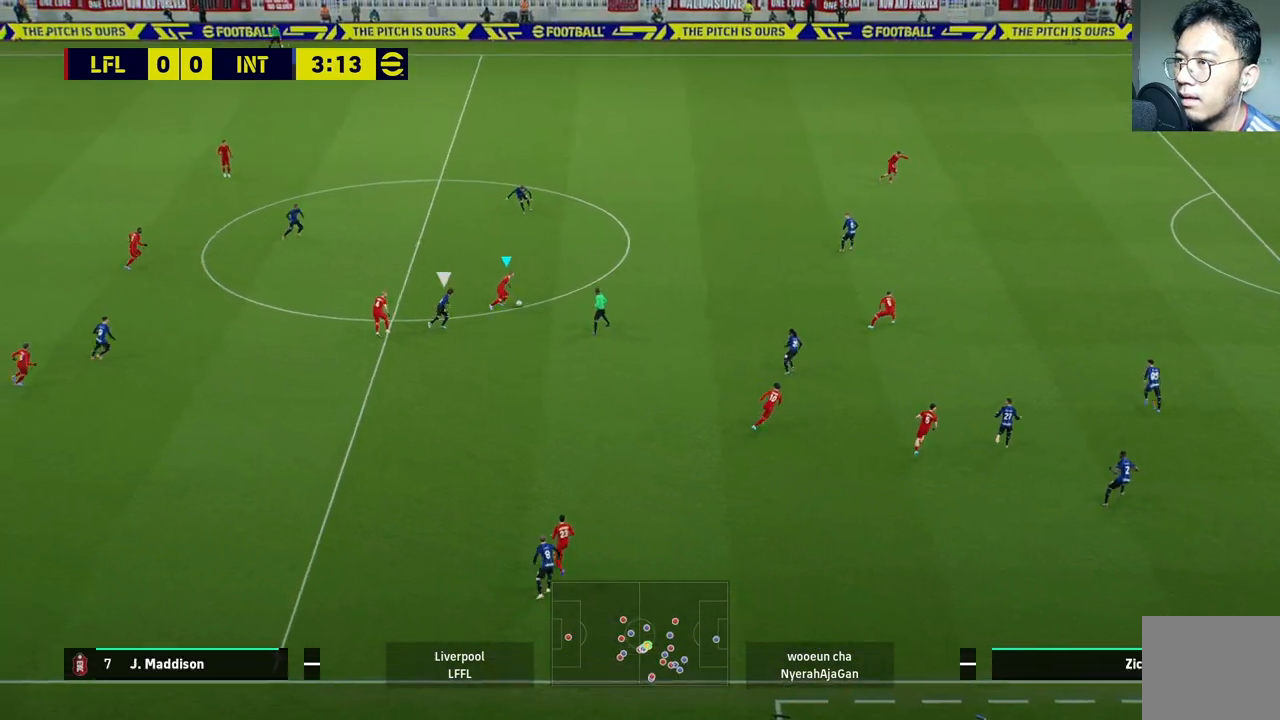
{"buttons": [], "left_stick": "up-right", "right_stick": "center", "events": [[33, "TRIANGLE", "down"], [217, "TRIANGLE", "up"]]}
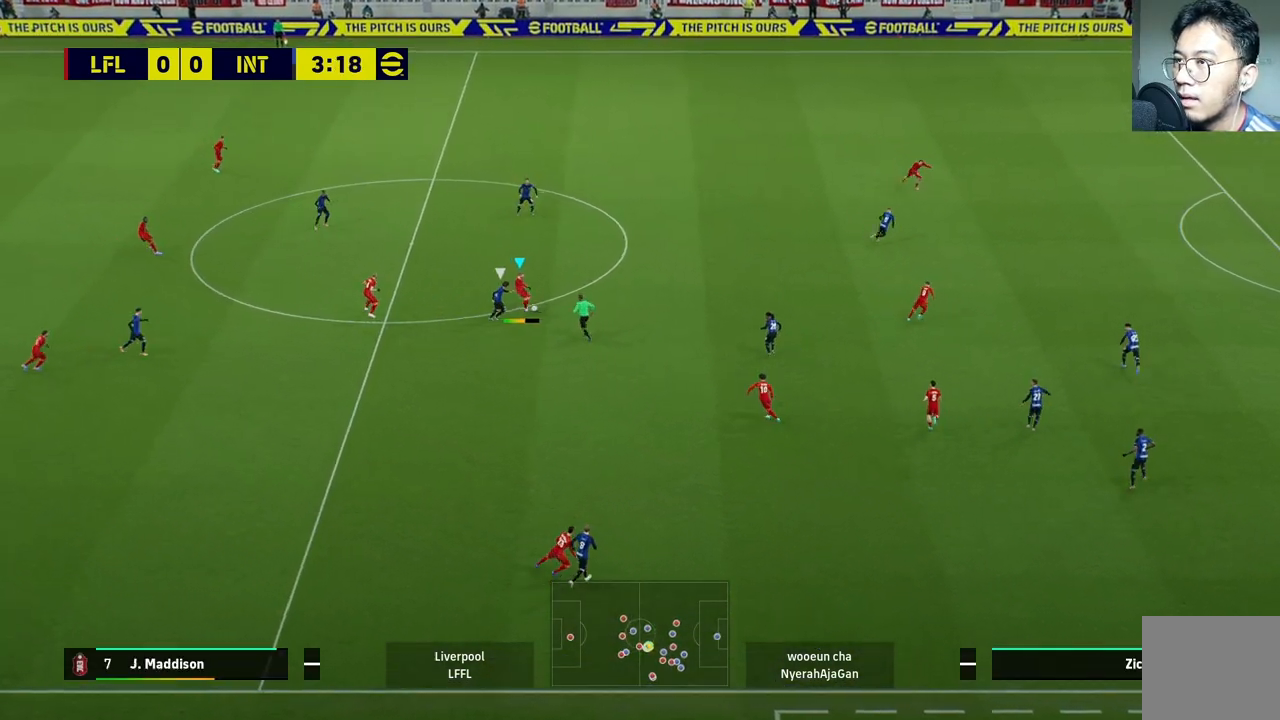
{"buttons": [], "left_stick": "center", "right_stick": "center", "events": [[433, "left_stick", "center"]]}
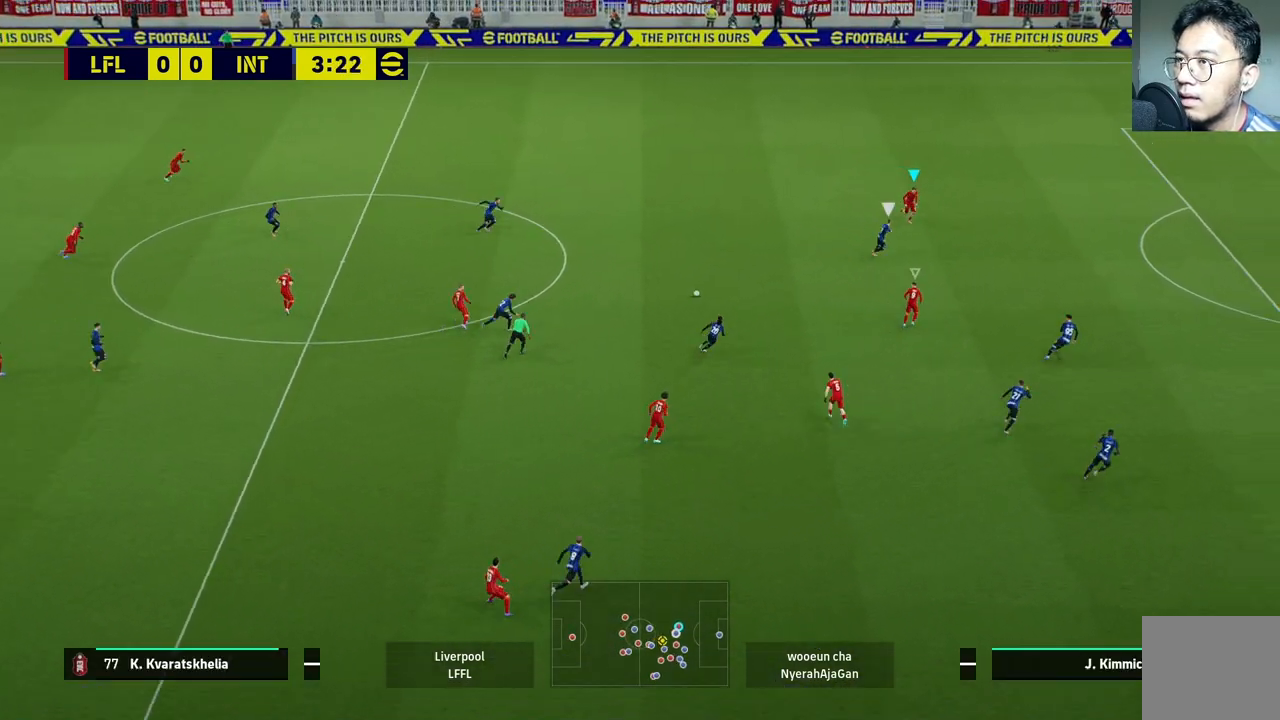
{"buttons": ["L1"], "left_stick": "up-left", "right_stick": "center", "events": [[50, "left_stick", "left"], [100, "left_stick", "down-left"], [267, "left_stick", "left"], [467, "L1", "down"], [467, "left_stick", "up-left"]]}
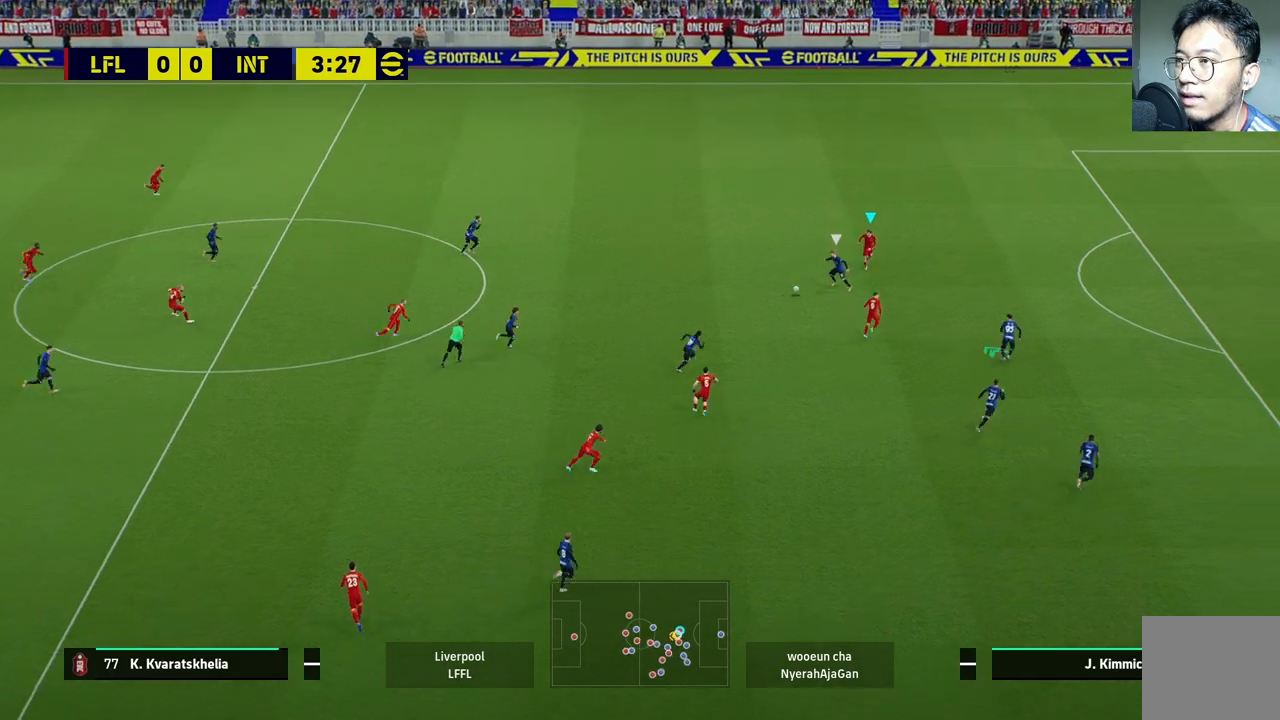
{"buttons": ["R2"], "left_stick": "up-left", "right_stick": "center", "events": [[133, "L1", "up"], [450, "R2", "down"]]}
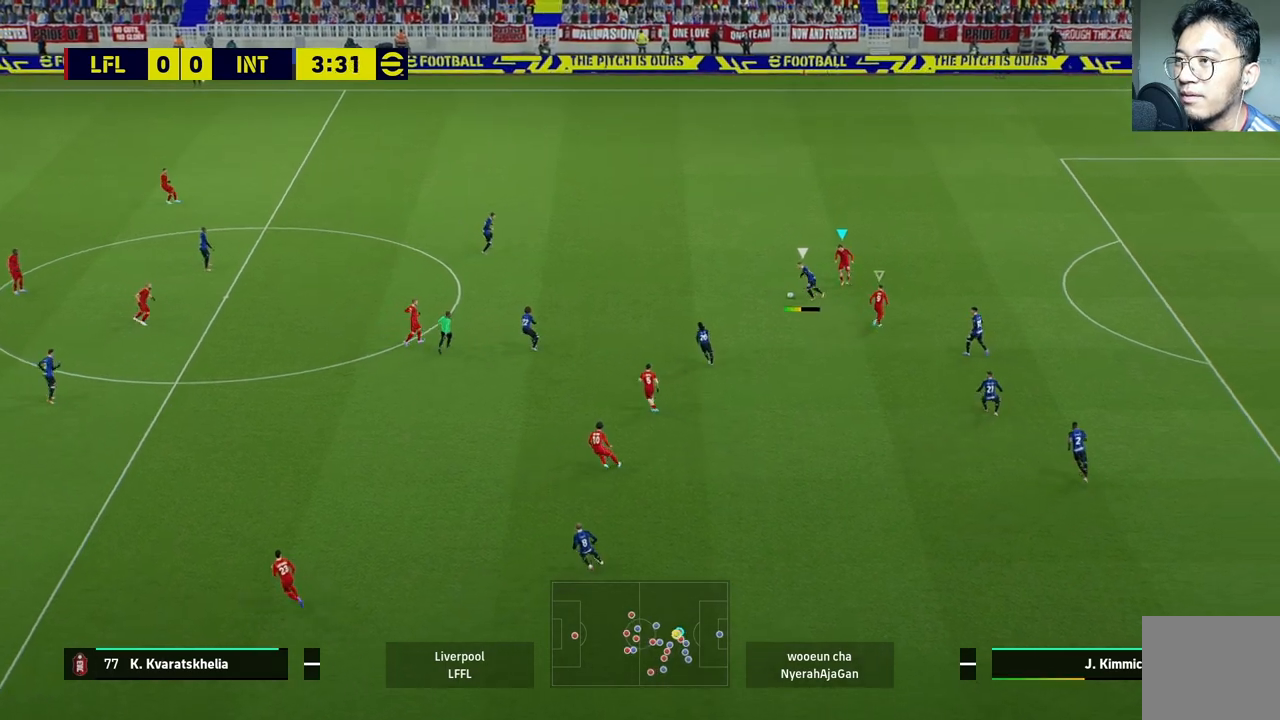
{"buttons": ["R2"], "left_stick": "up-left", "right_stick": "down-left", "events": [[467, "right_stick", "down-left"]]}
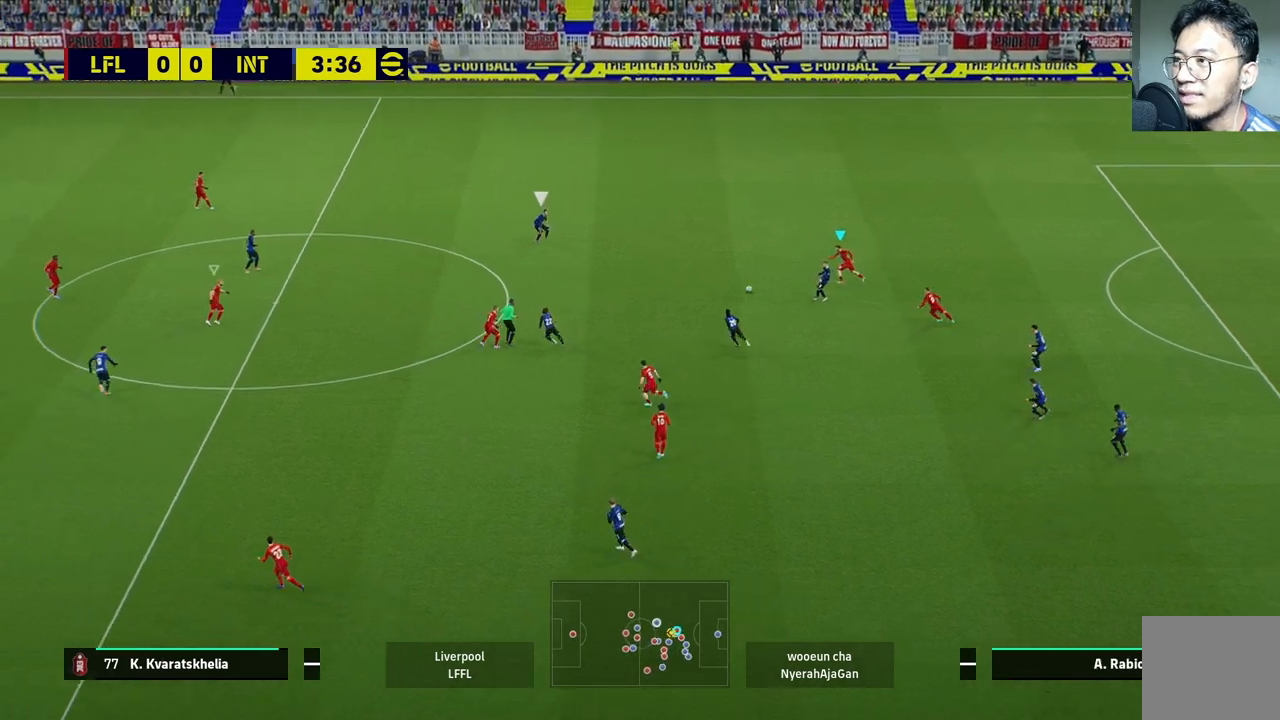
{"buttons": ["R2"], "left_stick": "up-left", "right_stick": "center", "events": [[117, "right_stick", "center"]]}
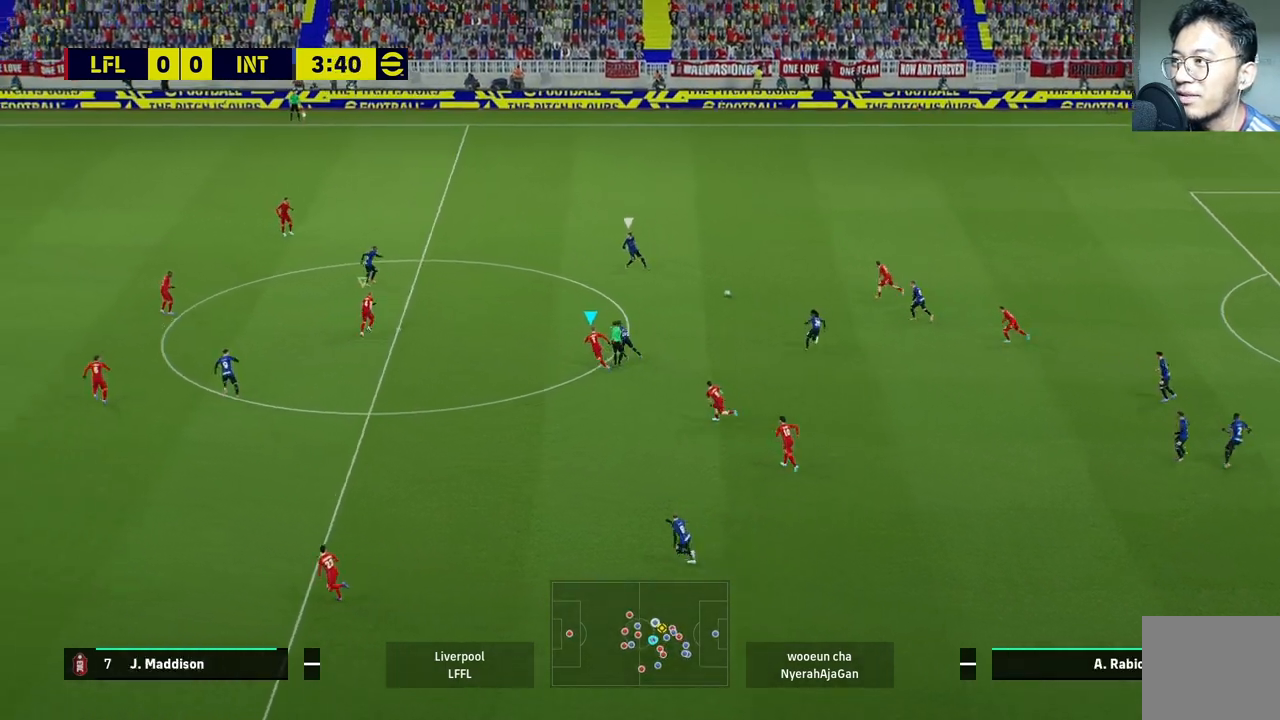
{"buttons": ["R2"], "left_stick": "up", "right_stick": "center", "events": [[83, "right_stick", "up-left"], [233, "right_stick", "center"], [267, "left_stick", "up"]]}
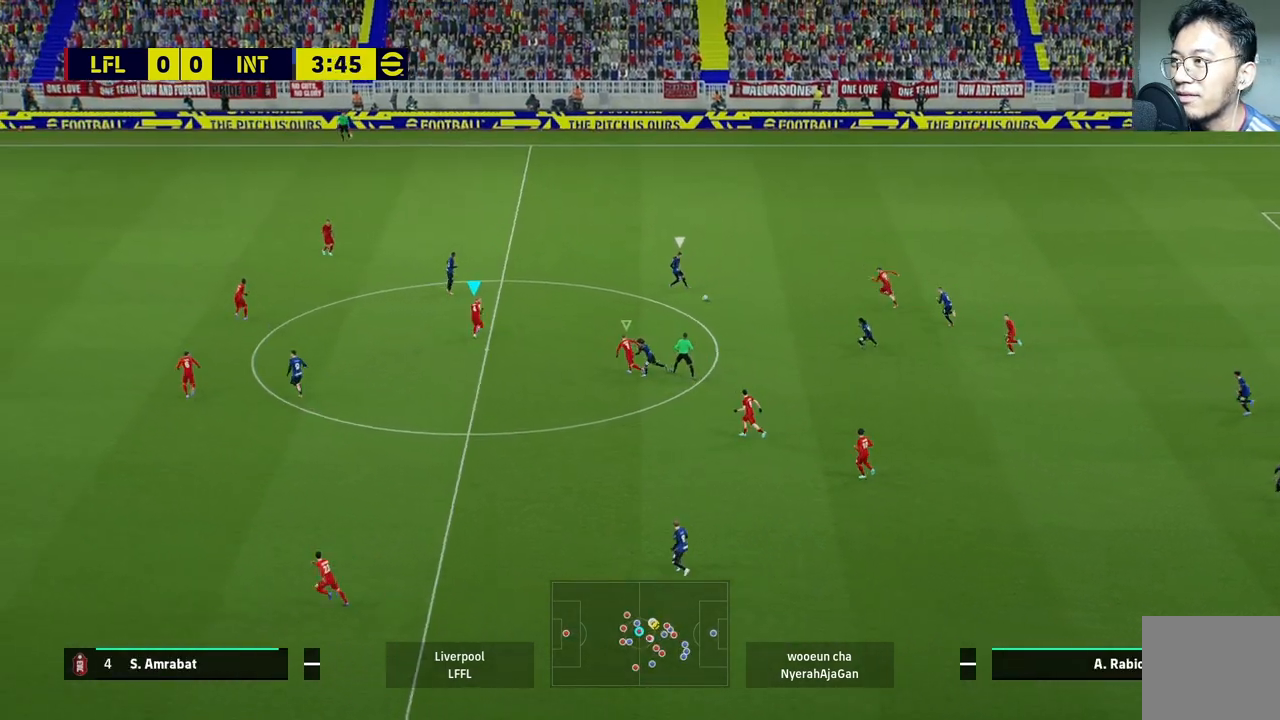
{"buttons": ["R2"], "left_stick": "up", "right_stick": "center", "events": []}
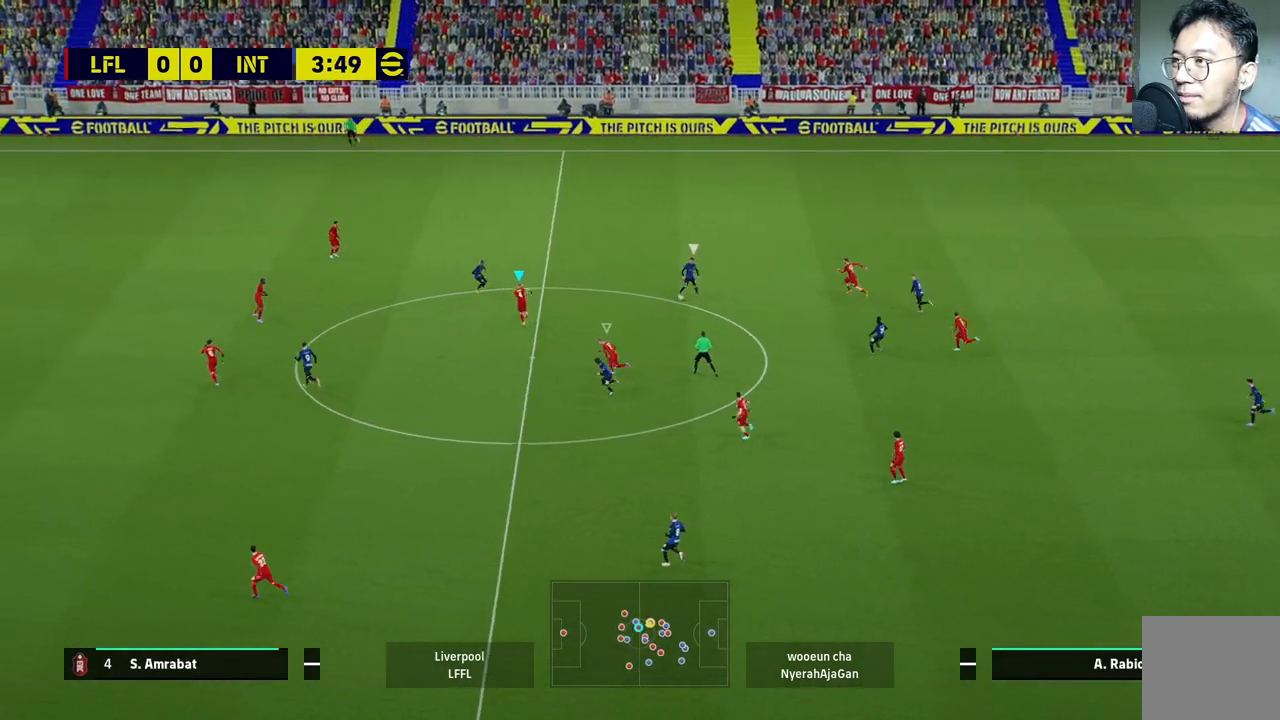
{"buttons": ["L2"], "left_stick": "down", "right_stick": "center", "events": [[183, "R2", "up"], [250, "left_stick", "down"], [500, "L2", "down"]]}
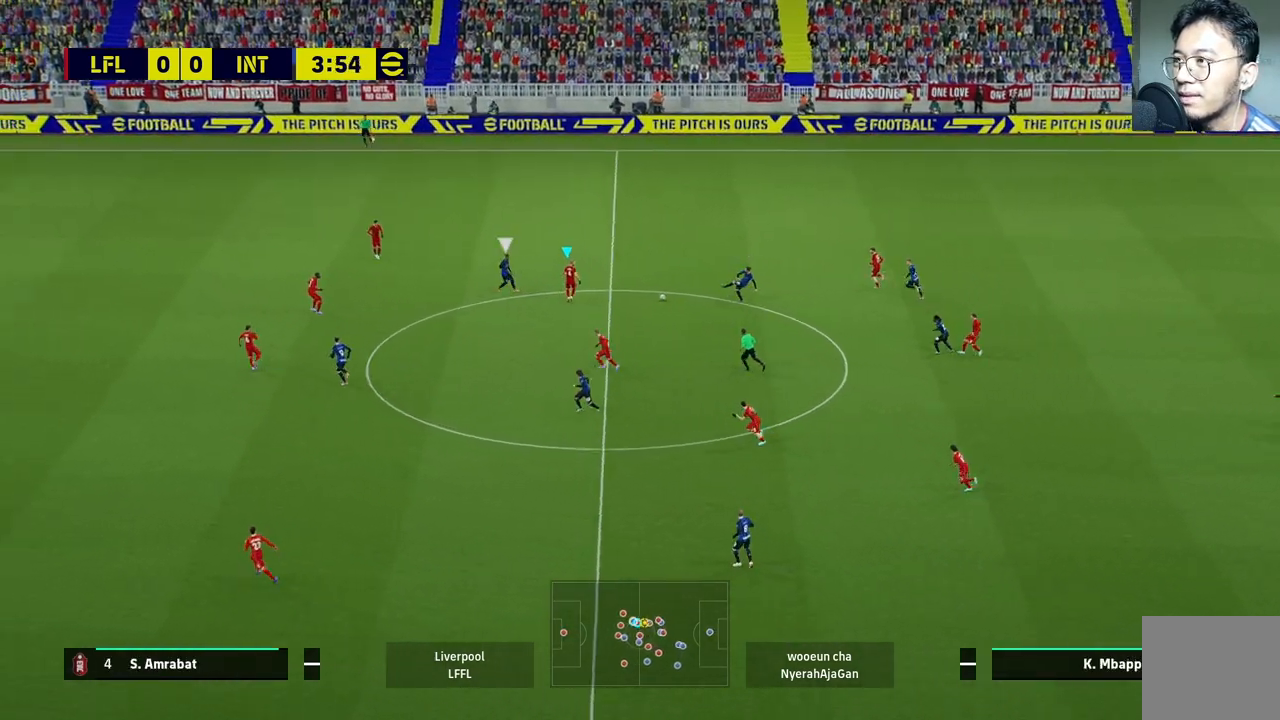
{"buttons": ["L2"], "left_stick": "right", "right_stick": "center", "events": [[150, "left_stick", "right"]]}